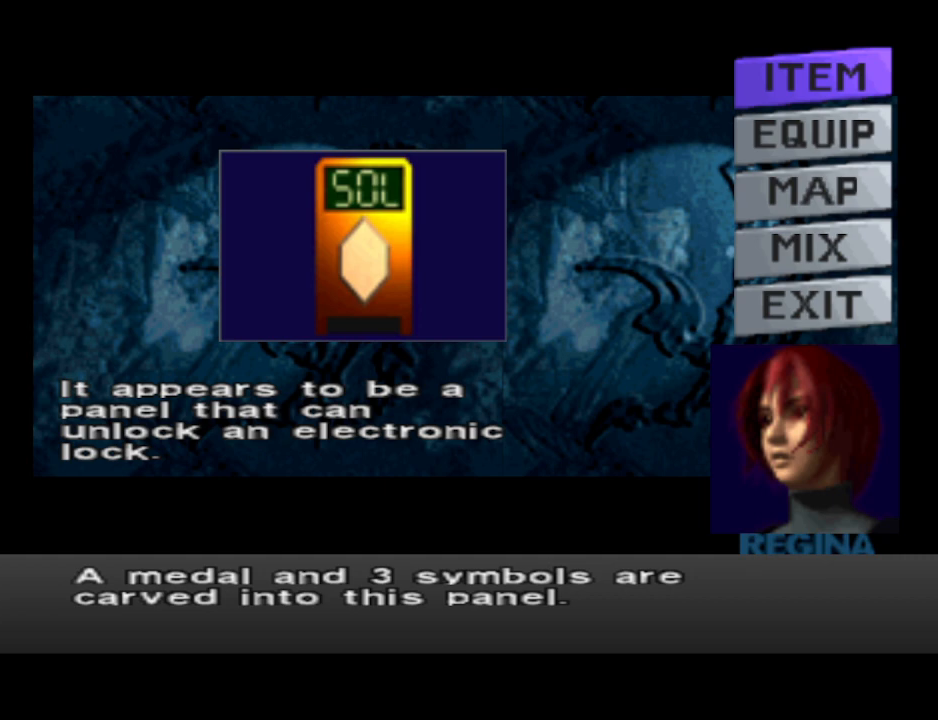
Gameplay with a controller (PlayStation layout); each line is a JSON object with the inputs held at the frame after it. "events" lists button and stick changes between this image and that frame as [ms after this image, input, new state], when the widget could be followed in between. Not read: L2 R2 left_stick right_stick.
{"buttons": [], "events": [[100, "CIRCLE", "down"], [200, "CIRCLE", "up"]]}
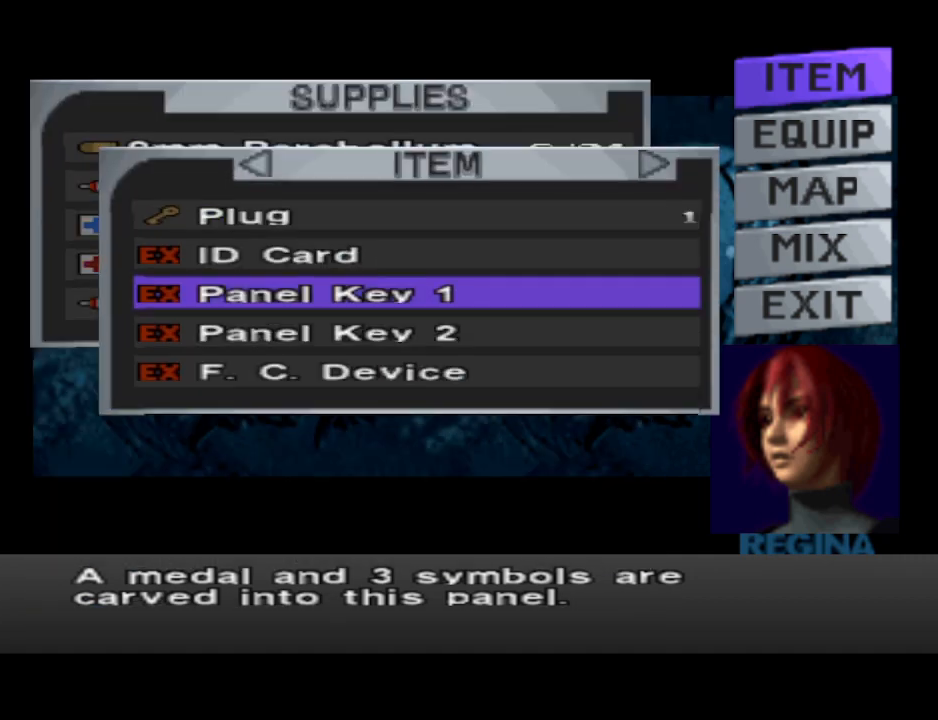
{"buttons": [], "events": [[367, "DPAD_DOWN", "down"], [433, "DPAD_DOWN", "up"]]}
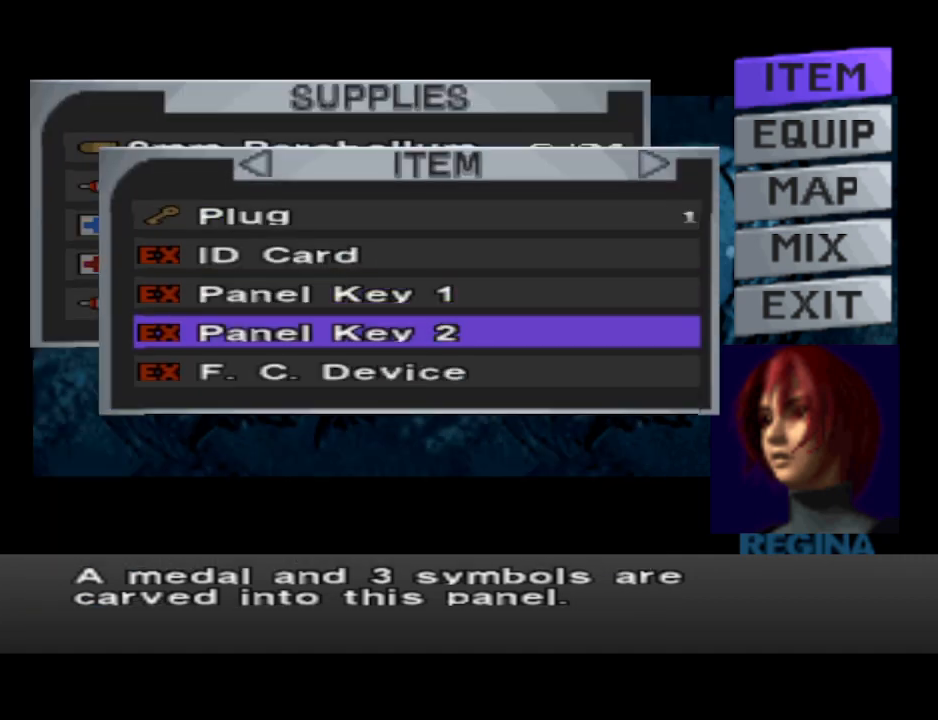
{"buttons": [], "events": [[133, "CROSS", "down"], [267, "CROSS", "up"]]}
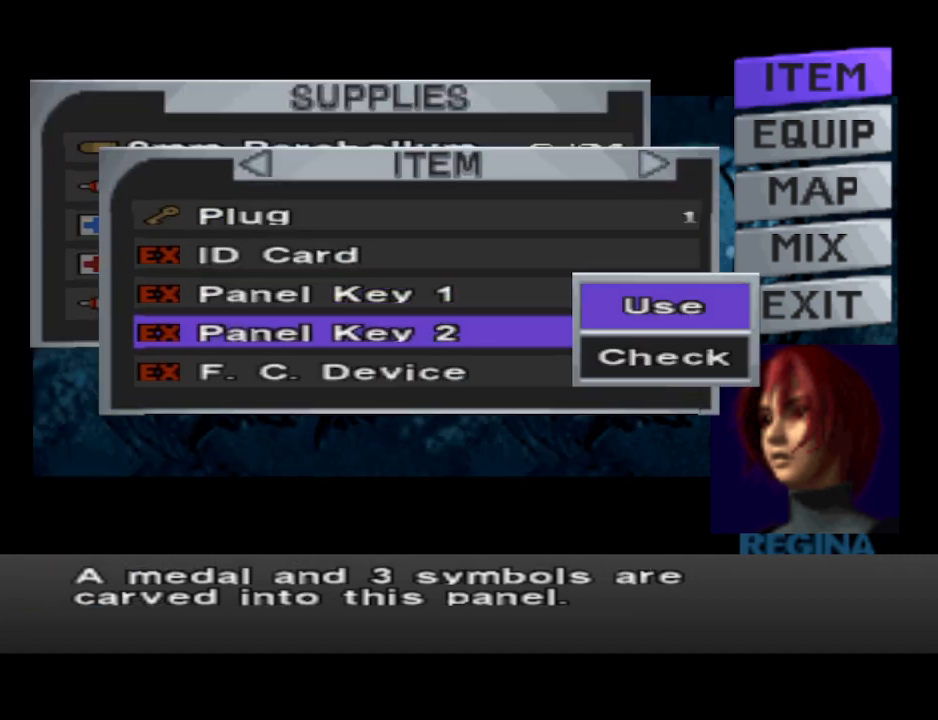
{"buttons": [], "events": [[67, "DPAD_DOWN", "down"], [167, "DPAD_DOWN", "up"], [333, "CROSS", "down"], [433, "CROSS", "up"]]}